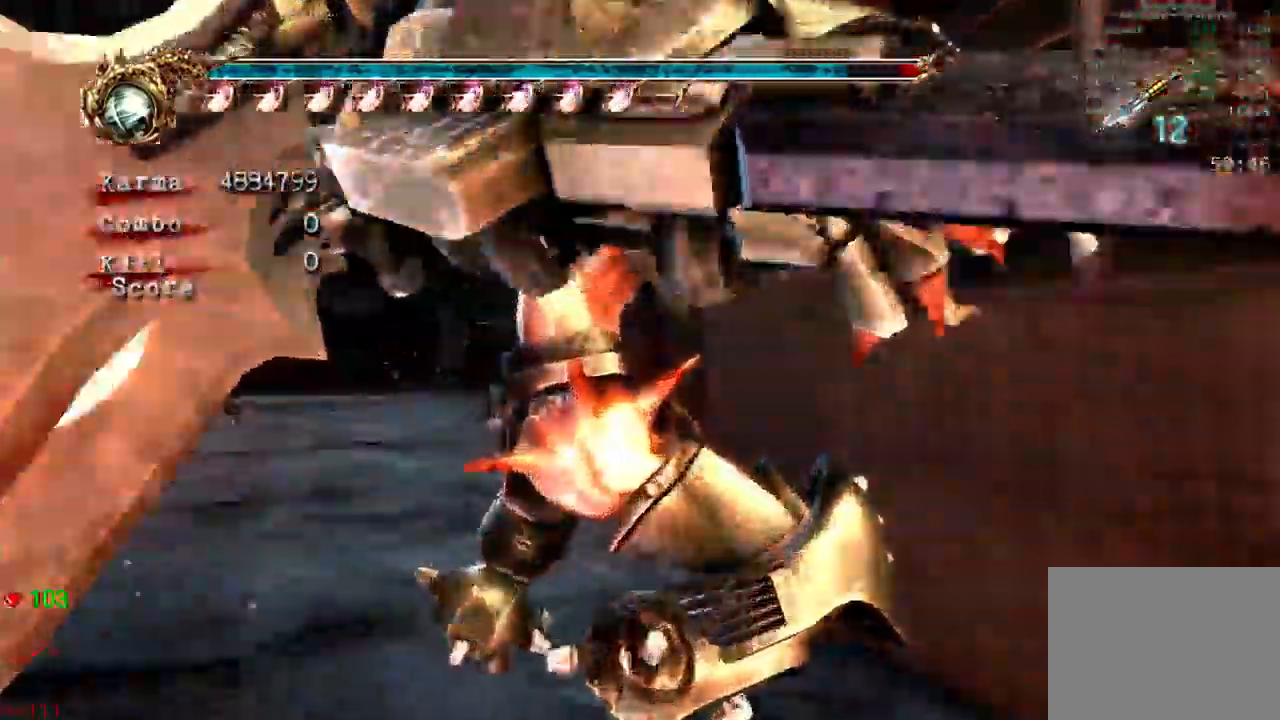
Gameplay with a controller (Xbox layout); each line is a JSON object with the inputs held at the frame after it. "events" lists button and stick changes between this image and that frame as [ms after this image, input, new state], when the widget could be followed in between. Not read: DPAD_DOWN DPAD_LEFT DPAD_RIGHT L3 R3.
{"buttons": [], "left_stick": "up", "right_stick": "center", "events": []}
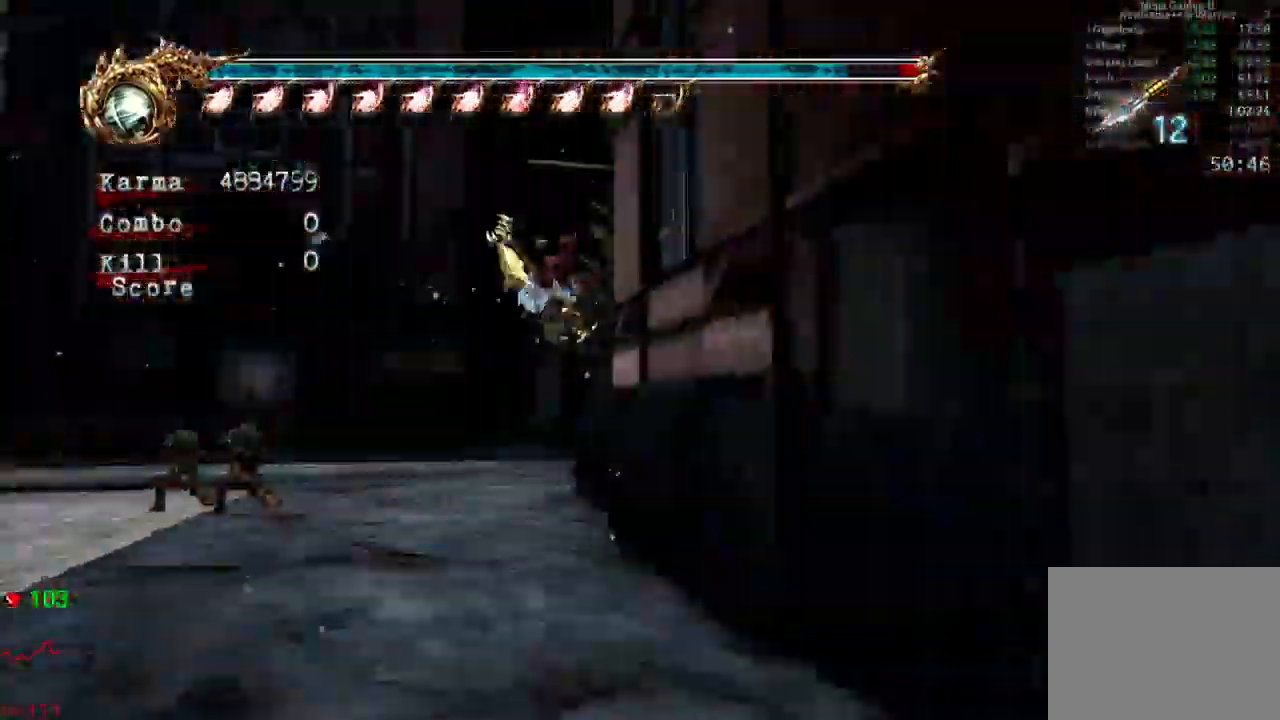
{"buttons": ["A", "L2"], "left_stick": "up", "right_stick": "center", "events": [[133, "L2", "down"], [350, "A", "down"]]}
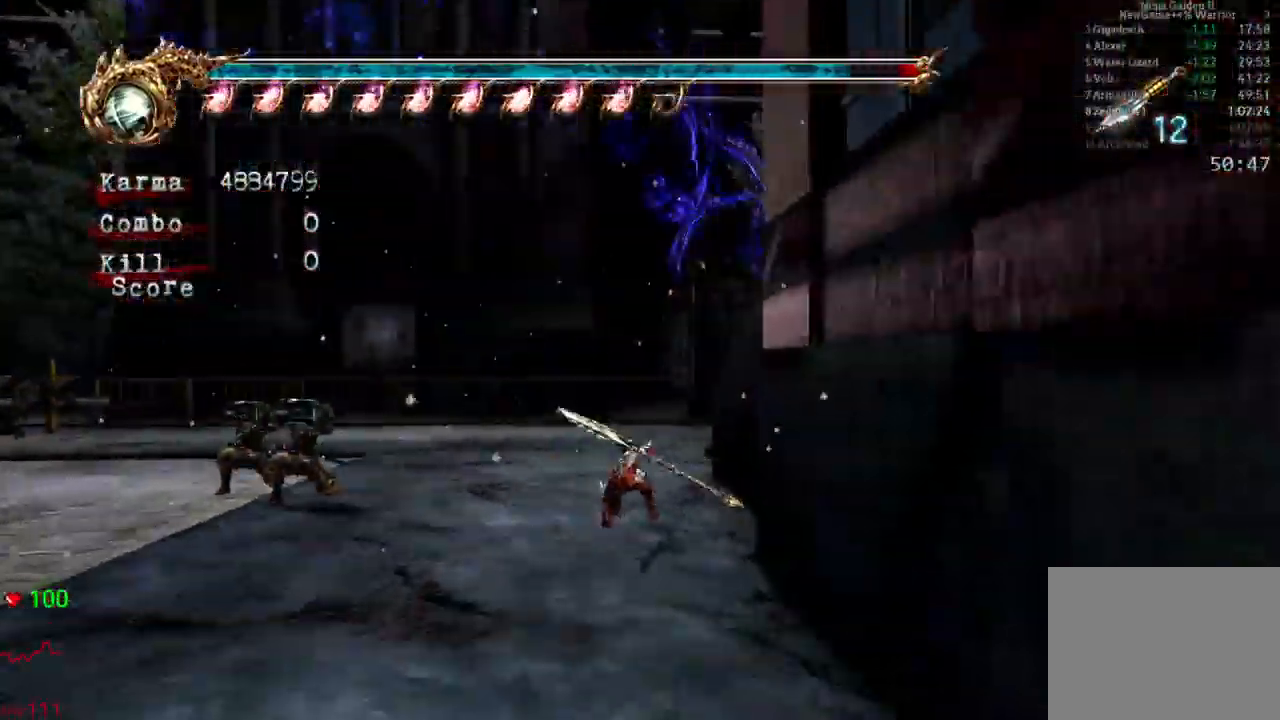
{"buttons": ["L2"], "left_stick": "up-right", "right_stick": "center", "events": [[167, "A", "up"], [250, "L2", "up"], [433, "left_stick", "up-right"], [467, "L2", "down"]]}
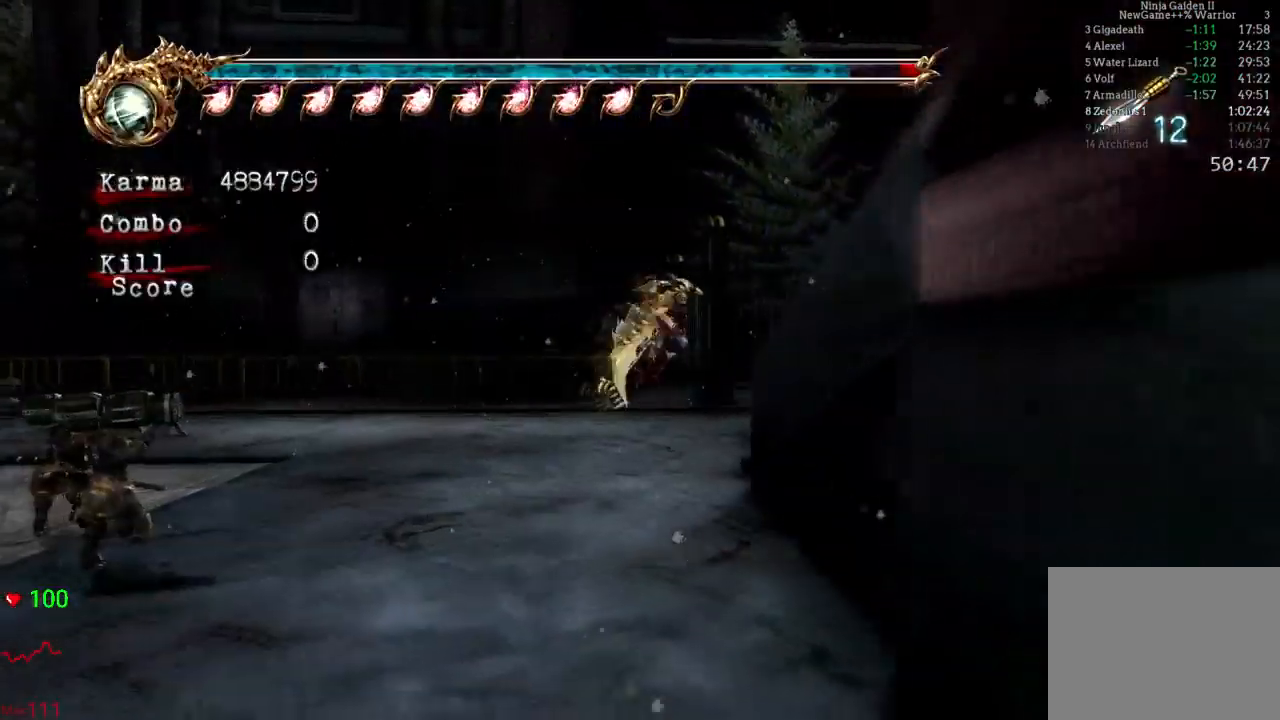
{"buttons": [], "left_stick": "up-right", "right_stick": "center", "events": [[167, "R2", "down"], [183, "A", "down"], [317, "A", "up"], [350, "R2", "up"], [383, "L2", "up"]]}
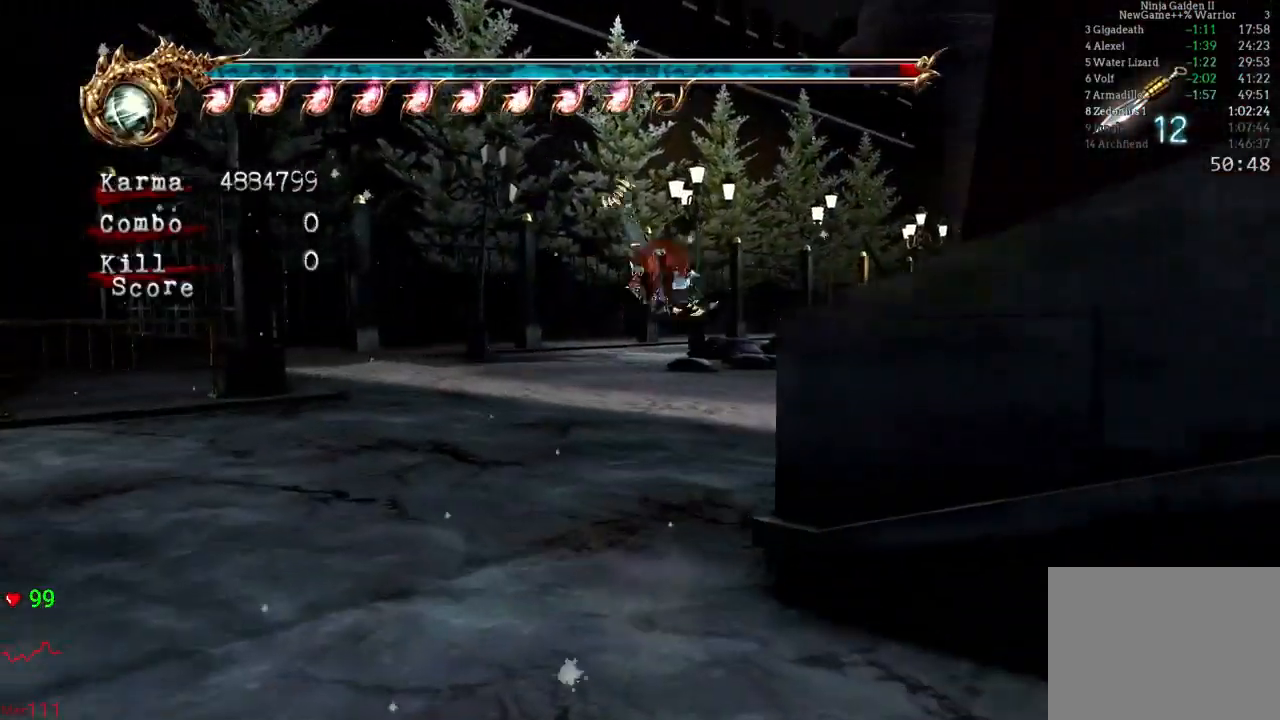
{"buttons": ["L2", "R2"], "left_stick": "up-right", "right_stick": "center", "events": [[300, "L2", "down"], [500, "R2", "down"]]}
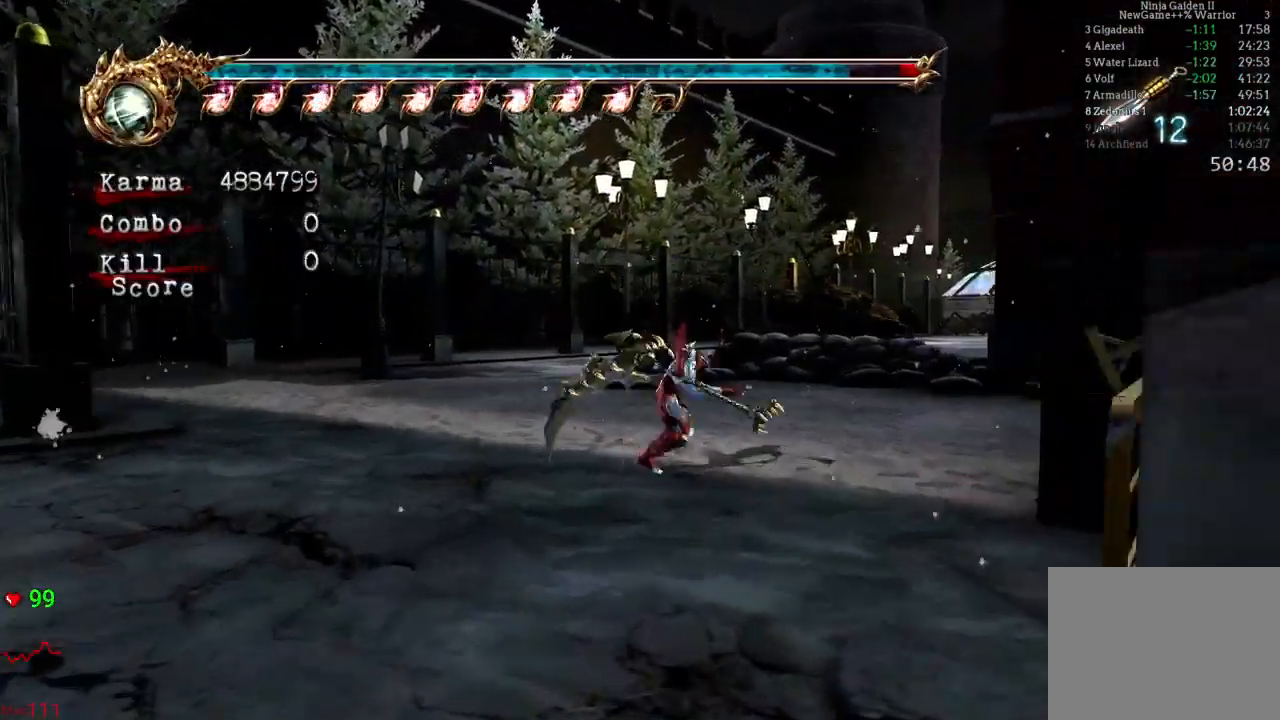
{"buttons": [], "left_stick": "up-left", "right_stick": "center", "events": [[17, "A", "down"], [233, "A", "up"], [283, "L2", "up"], [283, "R2", "up"], [283, "left_stick", "up"], [450, "left_stick", "up-left"]]}
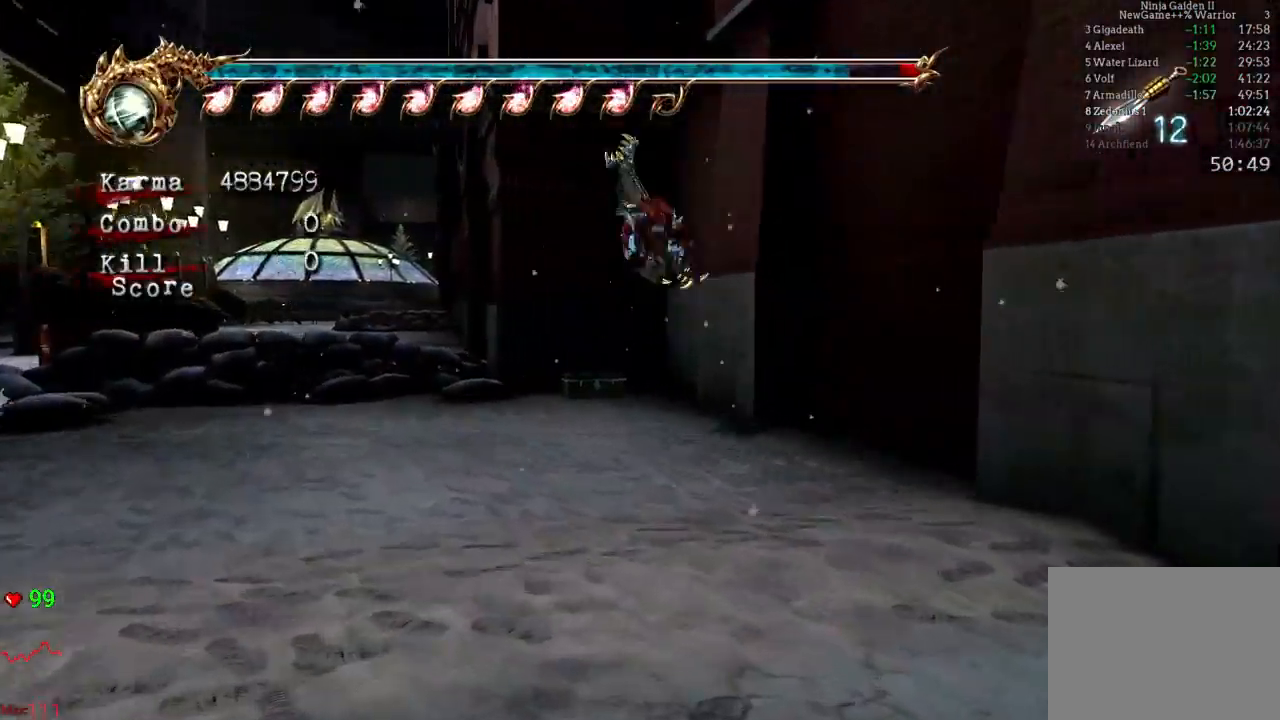
{"buttons": [], "left_stick": "up-left", "right_stick": "center", "events": []}
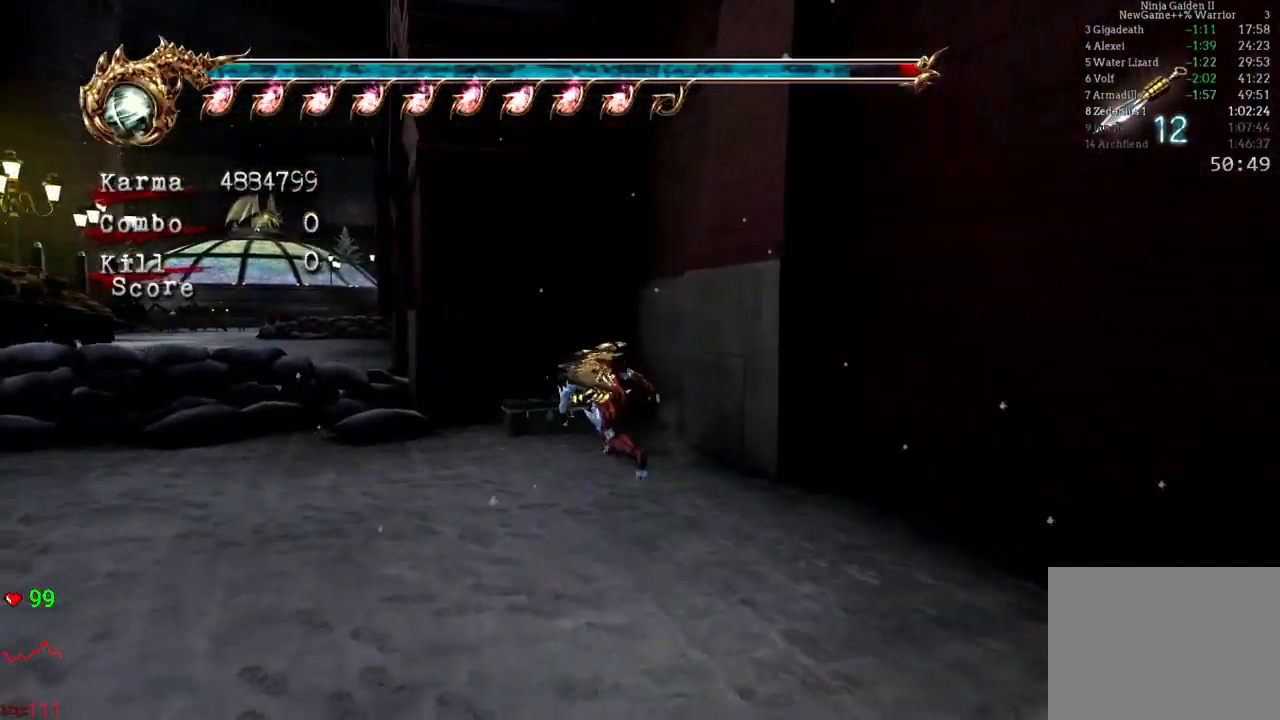
{"buttons": [], "left_stick": "center", "right_stick": "center", "events": [[183, "R1", "down"], [283, "R1", "up"], [350, "R1", "down"], [417, "left_stick", "center"], [467, "R1", "up"]]}
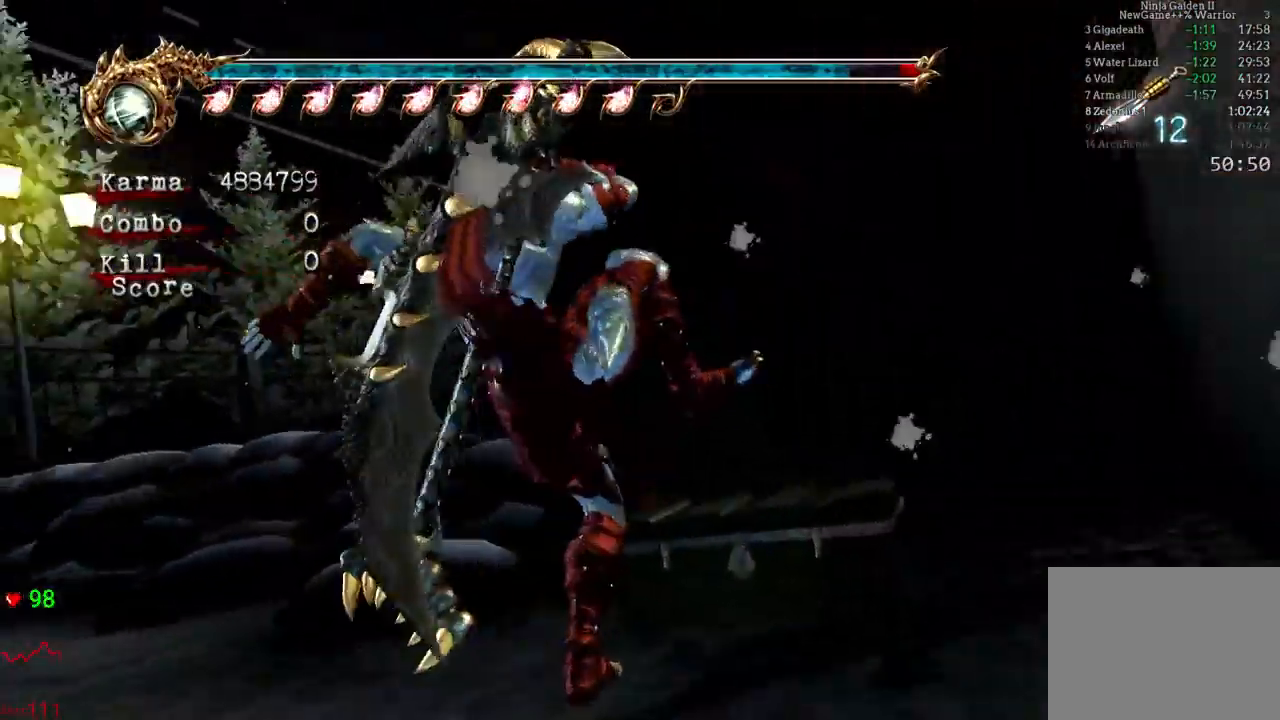
{"buttons": ["L2"], "left_stick": "center", "right_stick": "left", "events": [[250, "L2", "down"], [383, "right_stick", "left"]]}